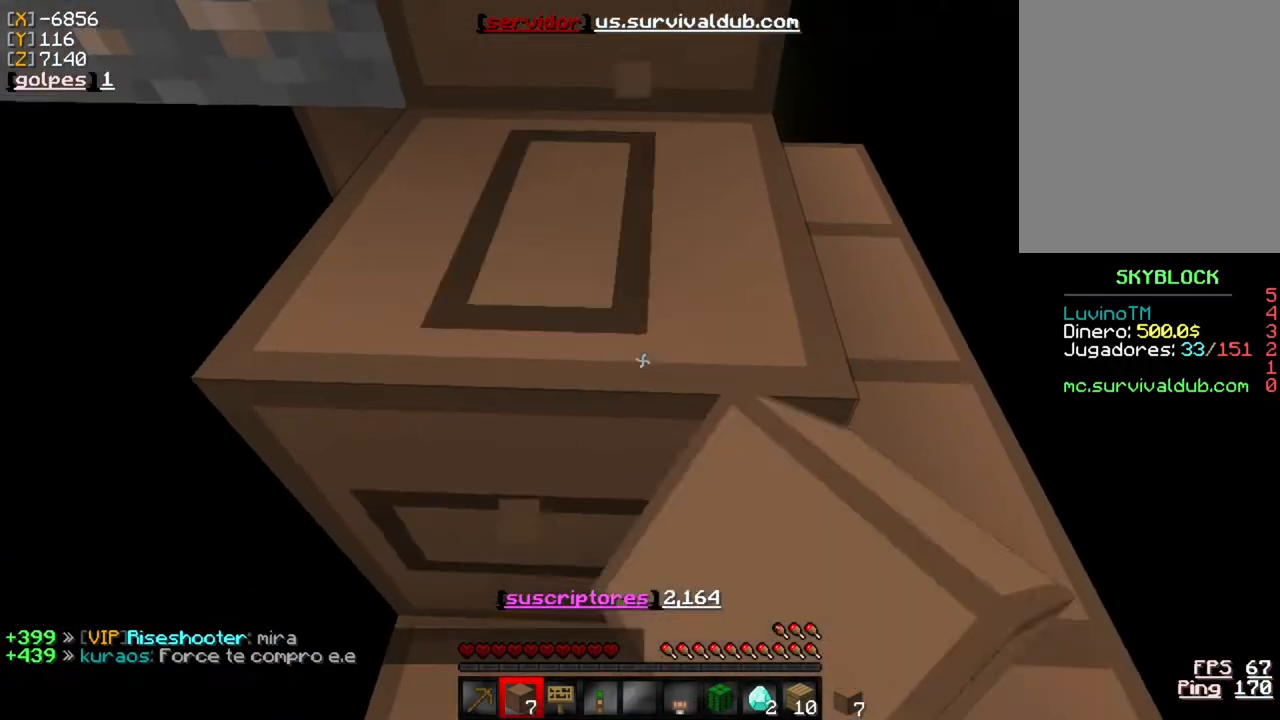
Gameplay with keyboard and mouse; each line is a JSON object with the keys and mouse buttons held at the frame after it. "events" lists presses ("down") and releases ("up") of "a", "d", "s", "w", "mouse_left" and "mouse_right" between this image and that frame as [ms after this image, input, new state], when the widget could be followed in between. "mouse_left", "mouse_right" = the "left", "right" buttons of the "mouse" list. No other keys are recorded. Fast repeated clicks can show as one long hold. Mouse movement is not recorded.
{"keys": [], "mouse": ["left"], "events": [[67, "w", "up"]]}
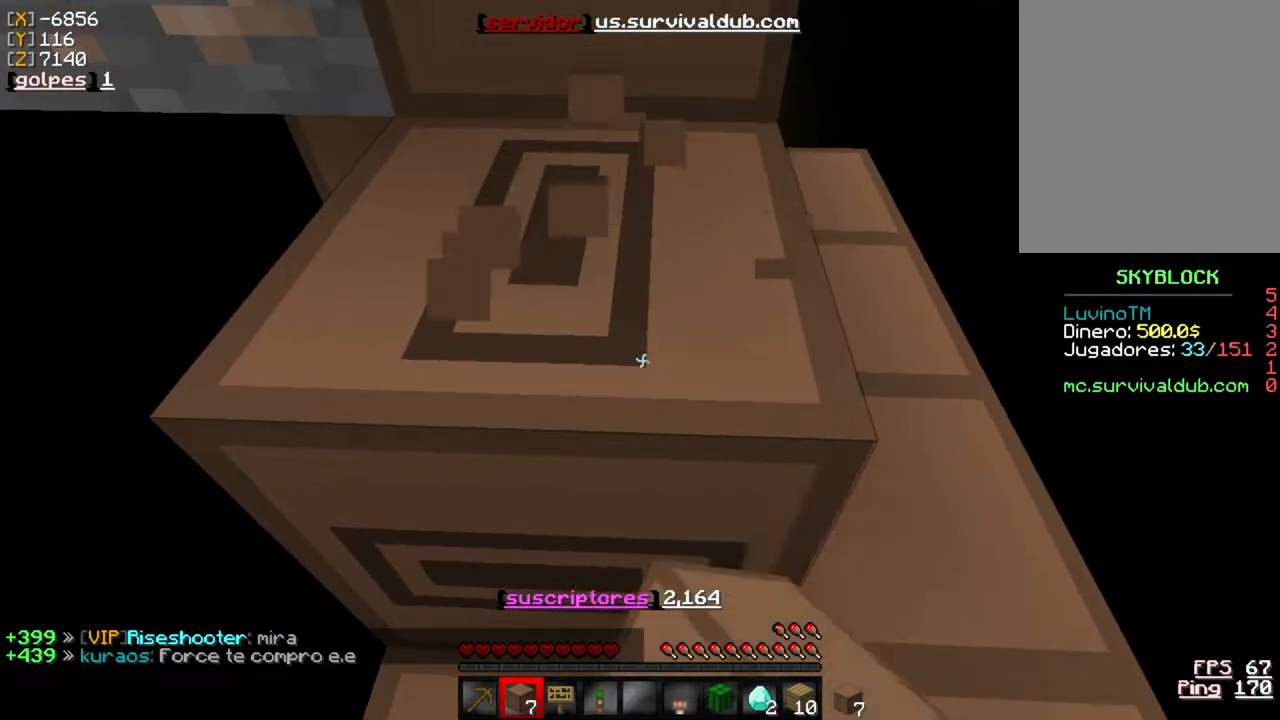
{"keys": ["w"], "mouse": [], "events": [[100, "w", "down"], [467, "mouse_left", "up"]]}
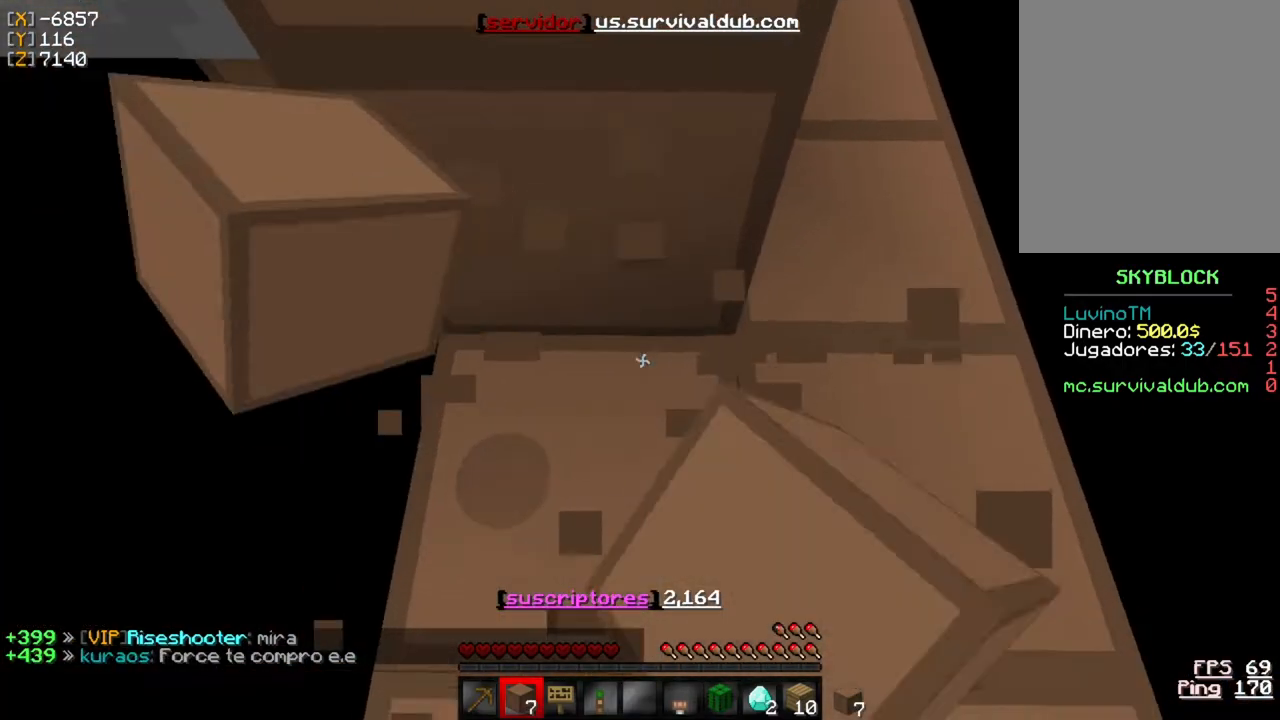
{"keys": ["s"], "mouse": [], "events": [[300, "w", "up"], [433, "s", "down"]]}
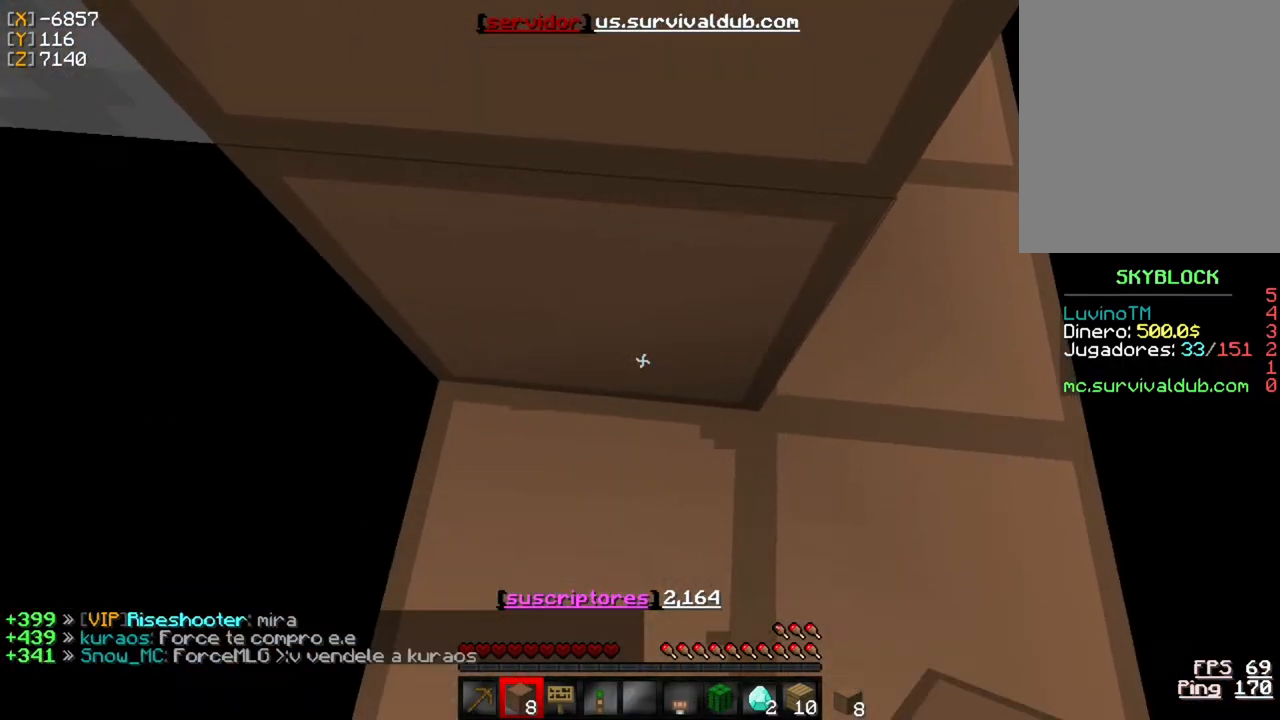
{"keys": ["s"], "mouse": [], "events": [[133, "s", "up"], [400, "s", "down"], [400, "w", "down"], [467, "w", "up"]]}
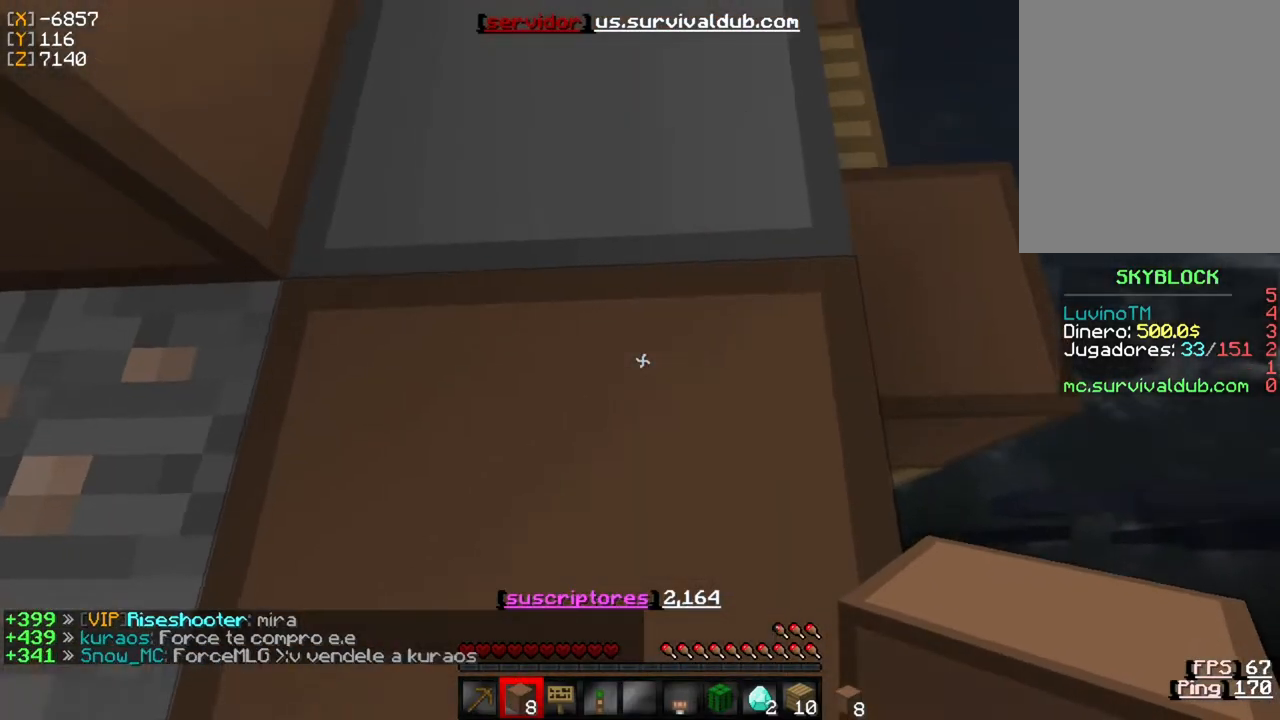
{"keys": [], "mouse": [], "events": [[300, "s", "up"]]}
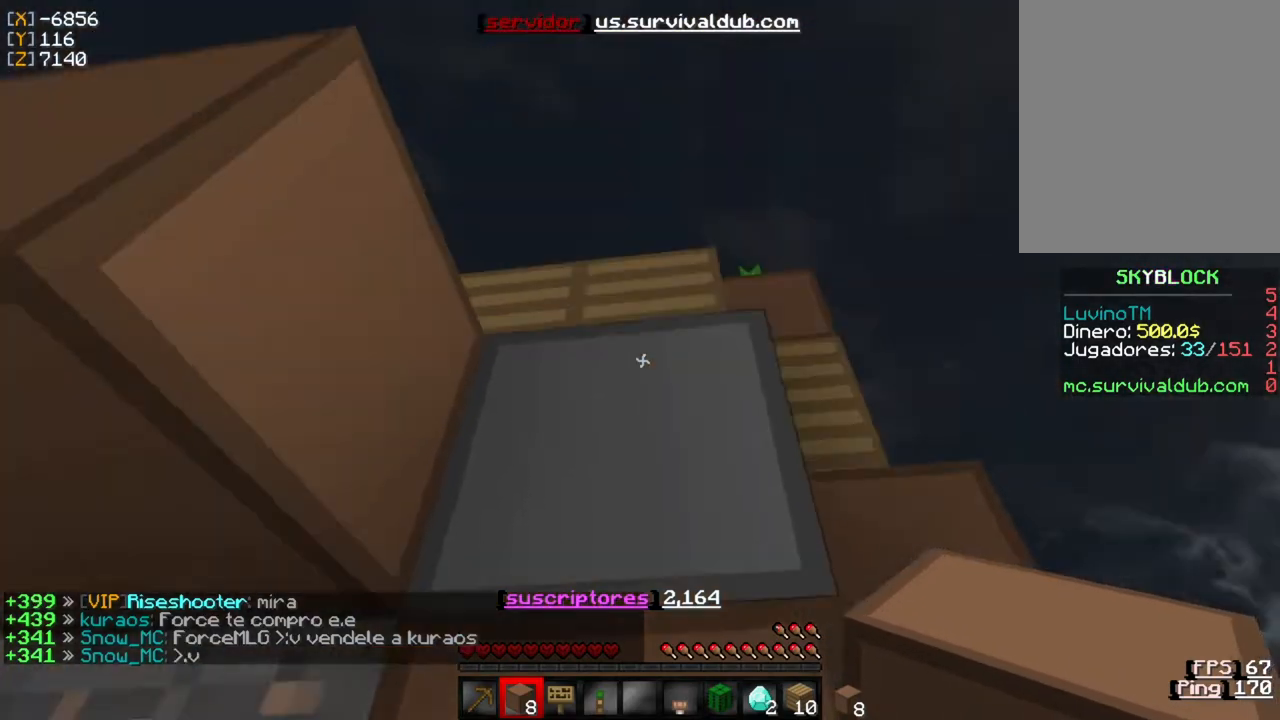
{"keys": ["w"], "mouse": [], "events": [[167, "w", "down"]]}
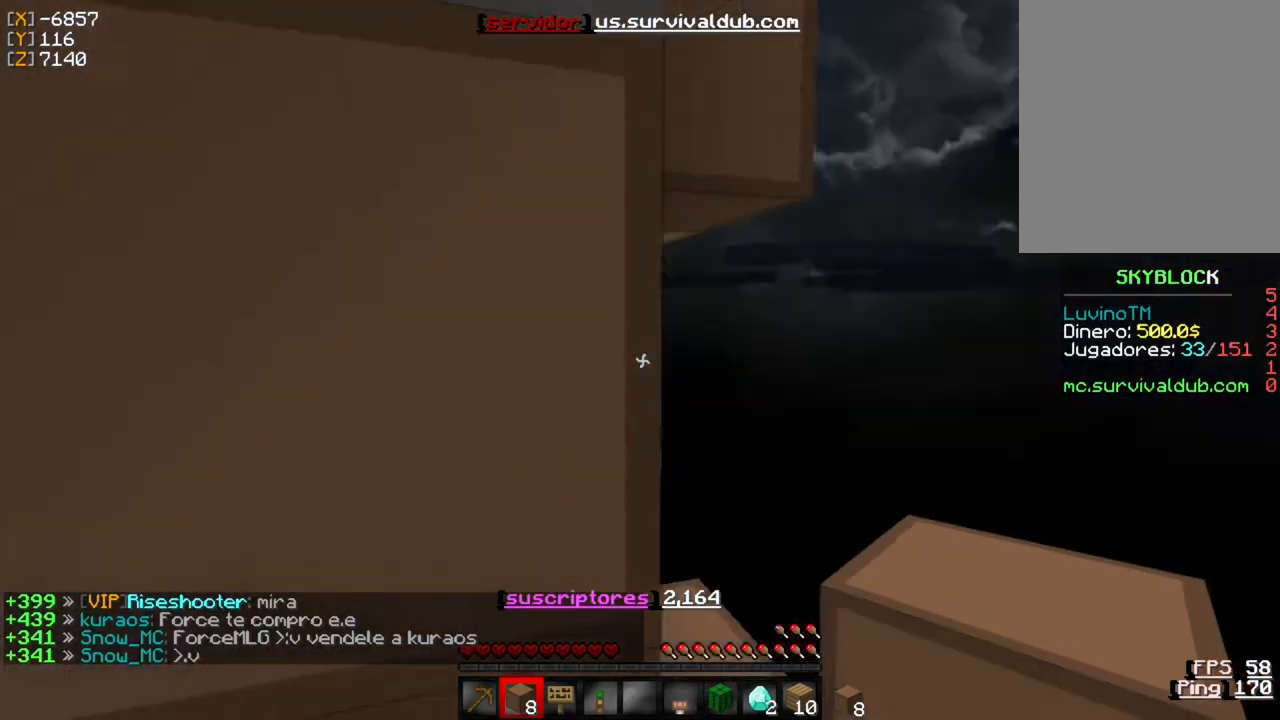
{"keys": [], "mouse": [], "events": [[33, "w", "up"]]}
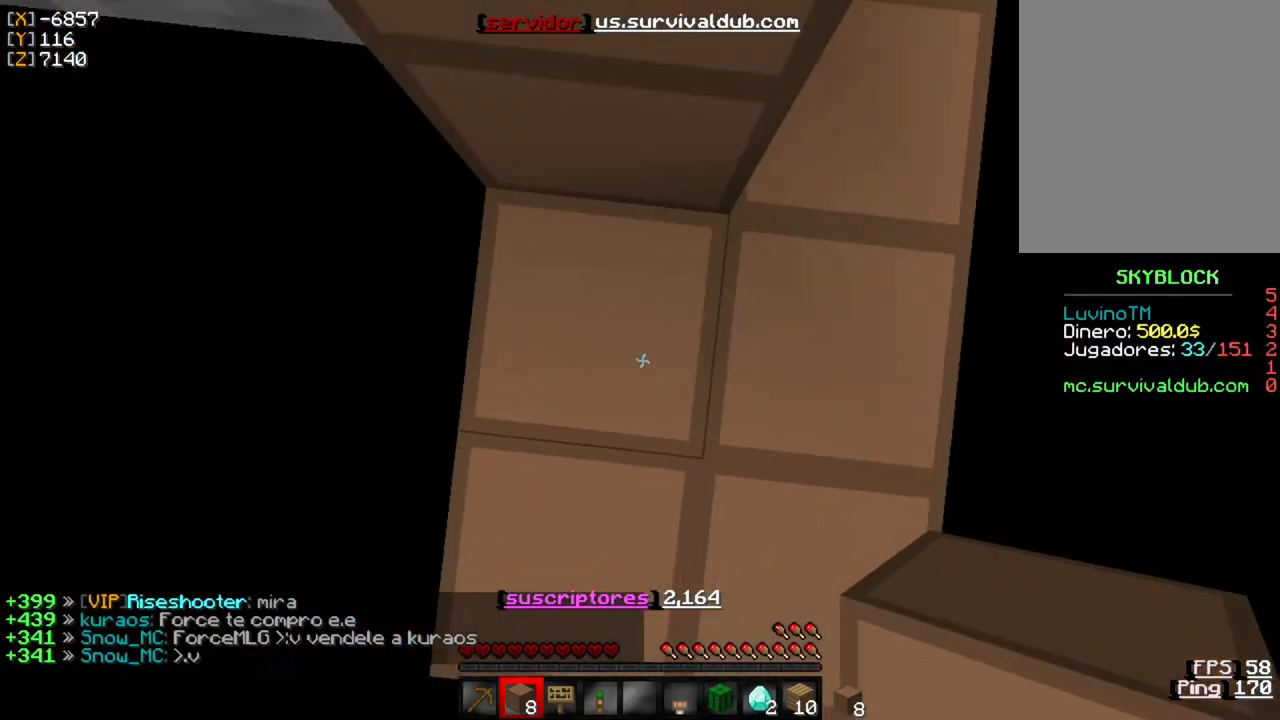
{"keys": [], "mouse": [], "events": []}
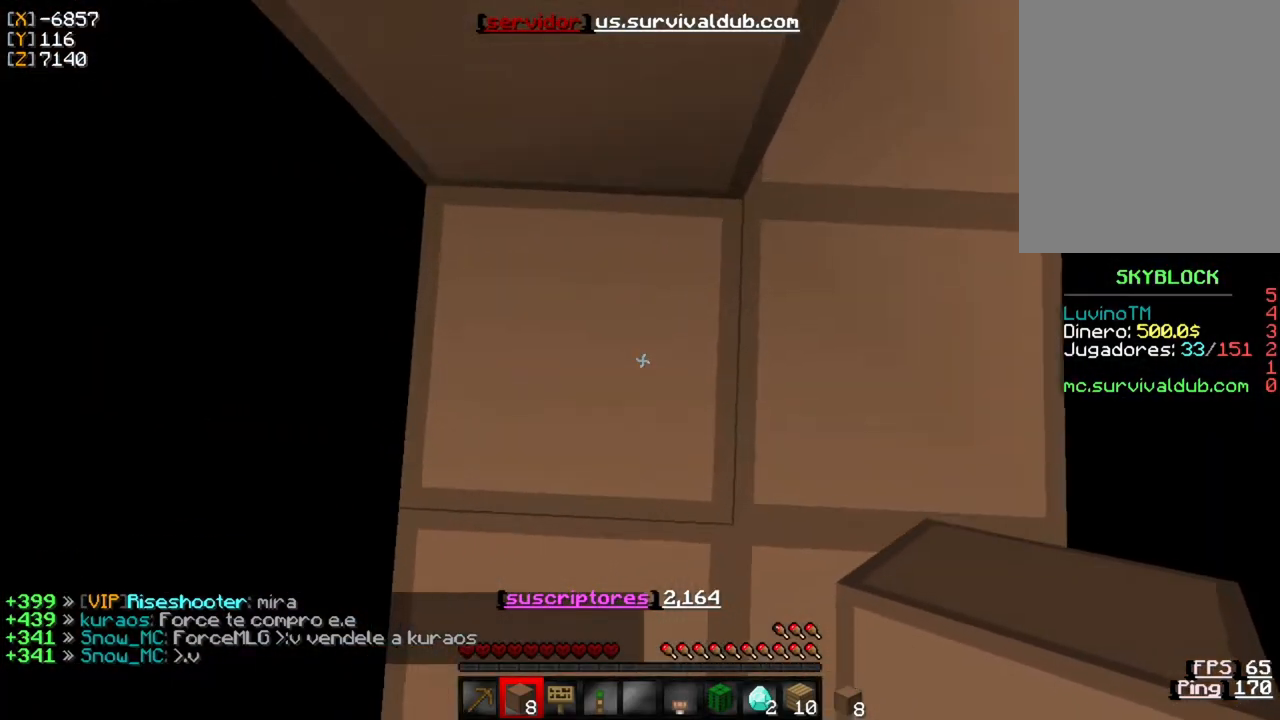
{"keys": [], "mouse": [], "events": [[267, "mouse_right", "down"], [333, "mouse_right", "up"]]}
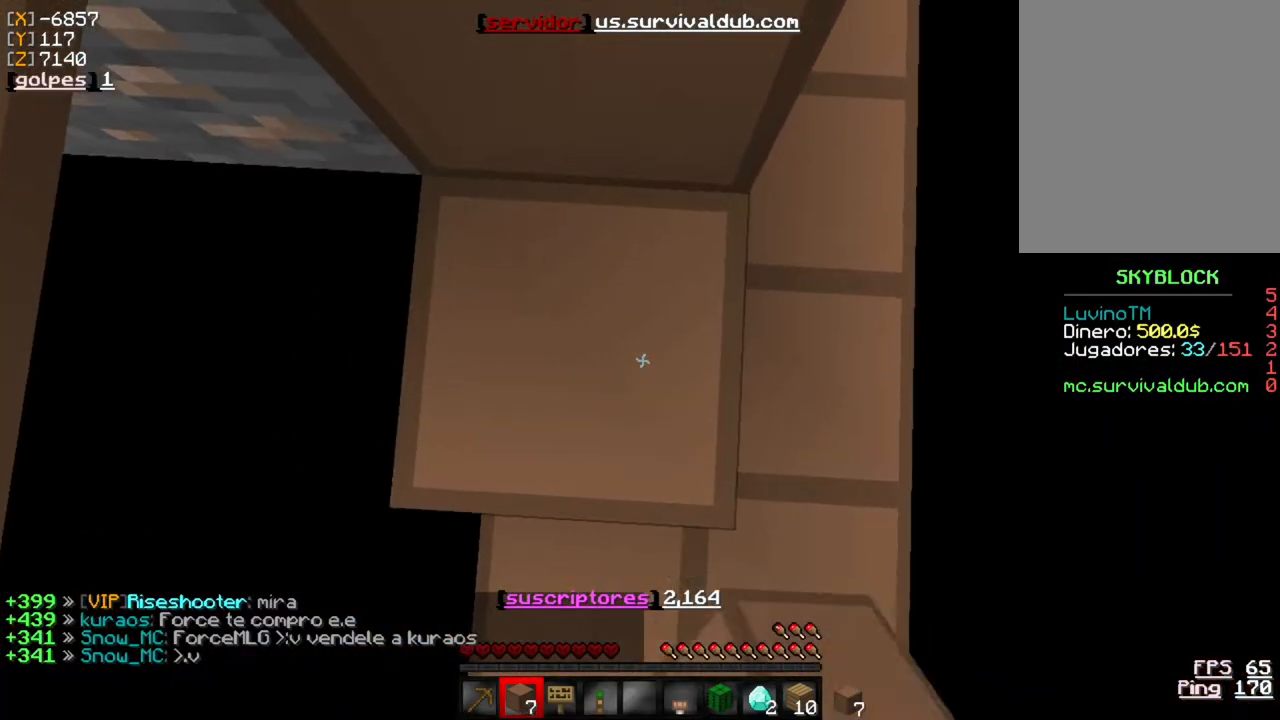
{"keys": [], "mouse": [], "events": []}
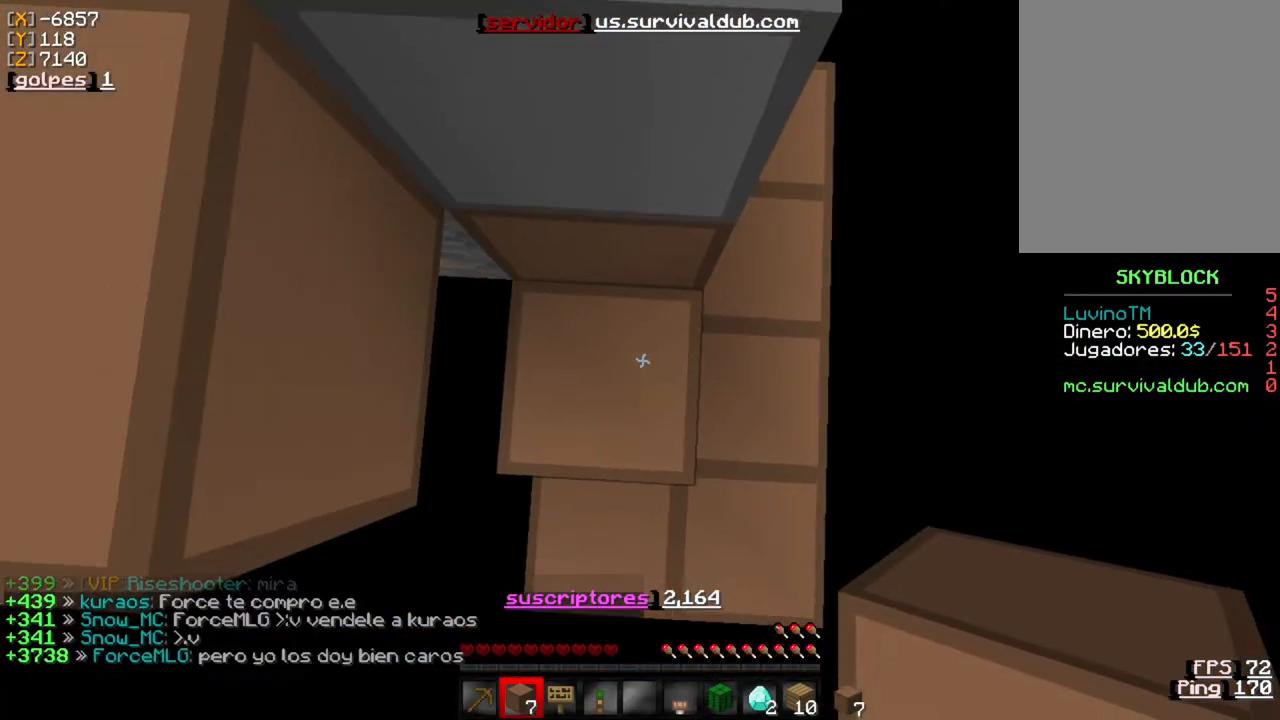
{"keys": ["w"], "mouse": [], "events": [[233, "w", "down"]]}
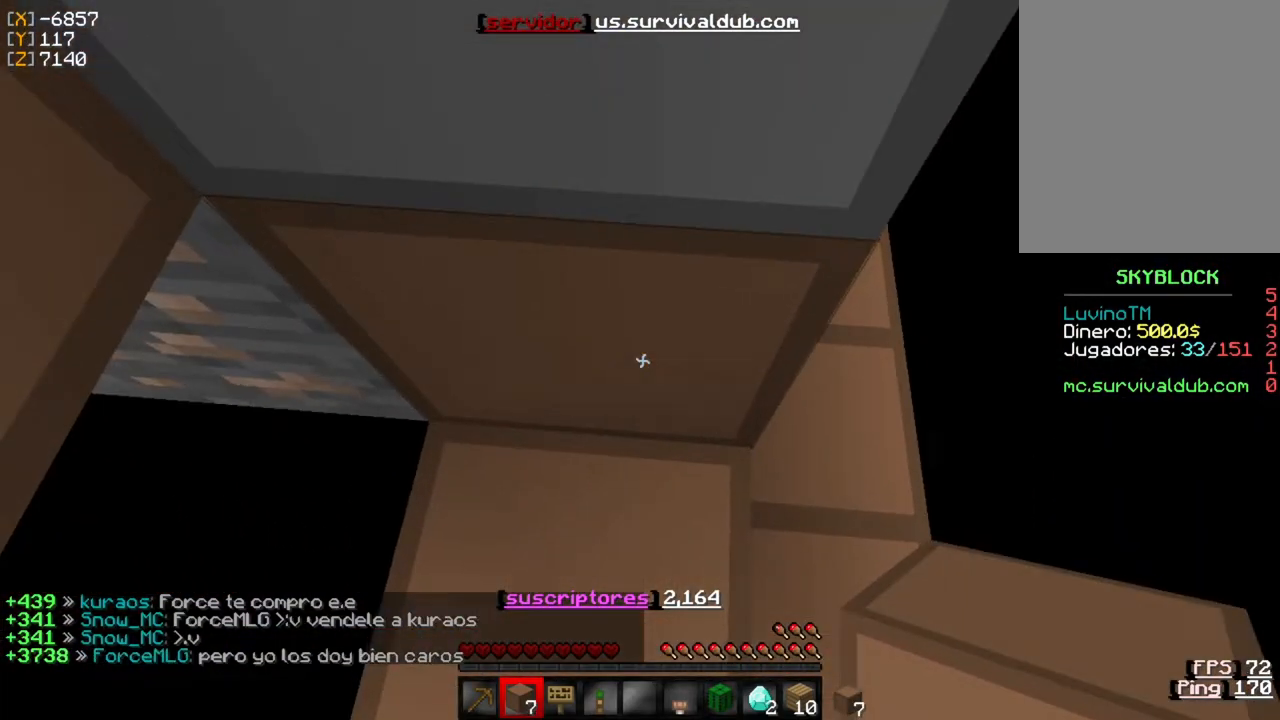
{"keys": [], "mouse": ["right"], "events": [[33, "w", "up"], [467, "mouse_right", "down"]]}
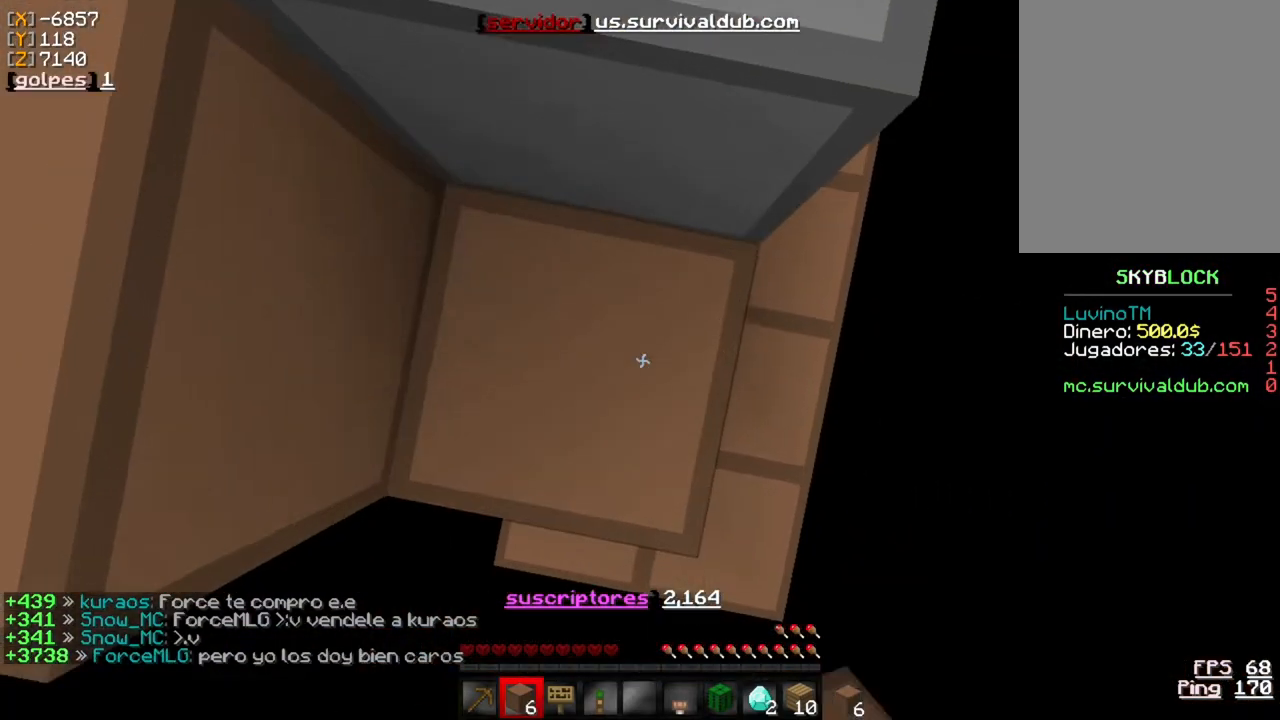
{"keys": ["w"], "mouse": [], "events": [[33, "mouse_right", "up"], [233, "w", "down"]]}
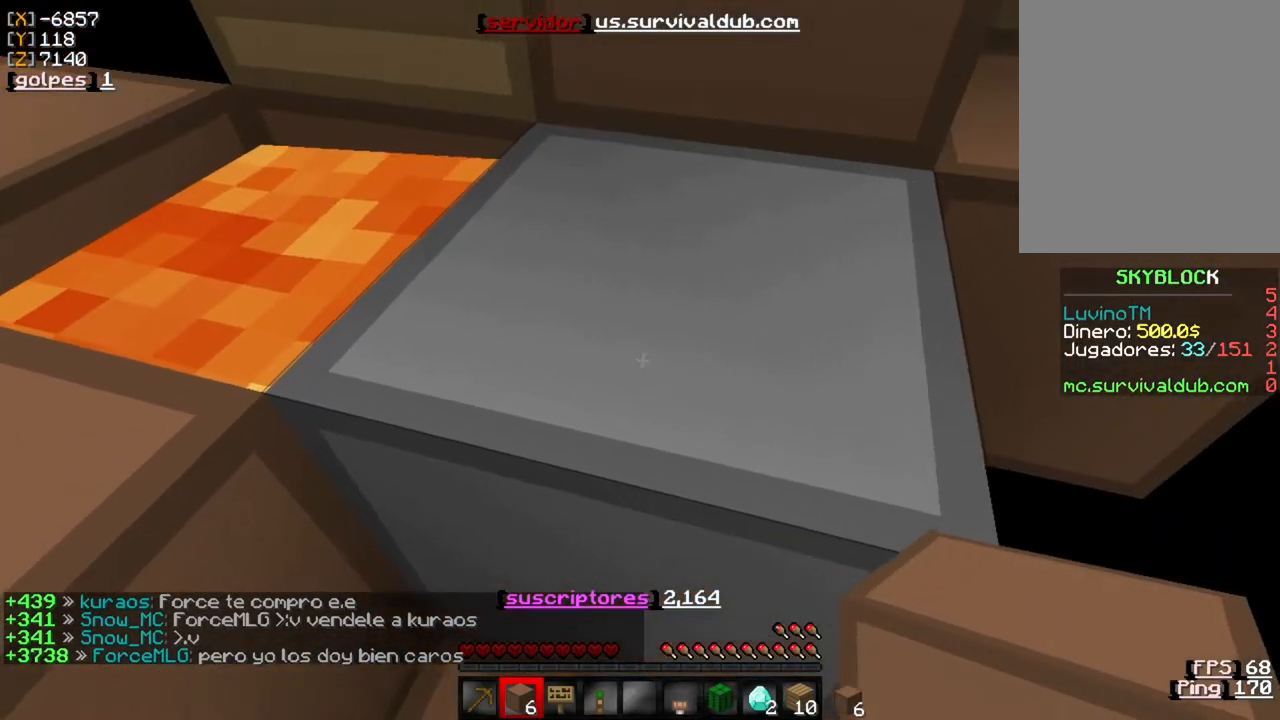
{"keys": ["s"], "mouse": [], "events": [[100, "w", "up"], [300, "s", "down"]]}
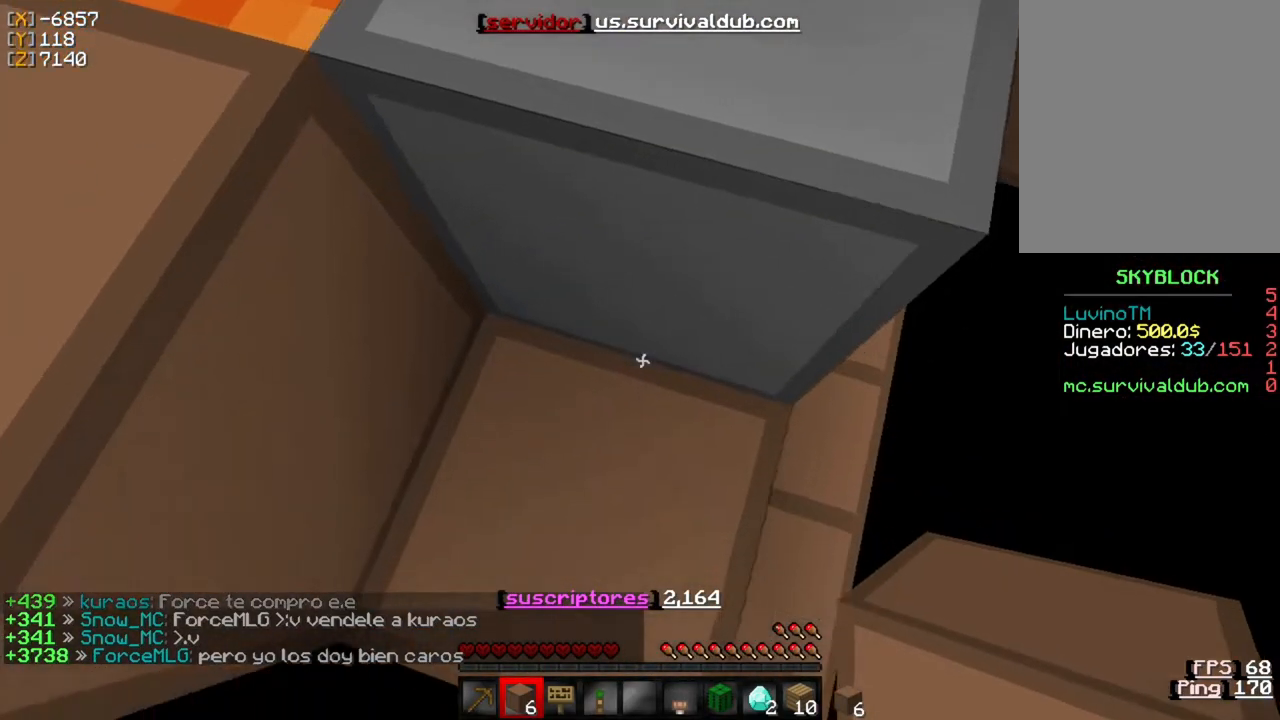
{"keys": [], "mouse": ["left"], "events": [[67, "s", "up"], [133, "mouse_left", "down"]]}
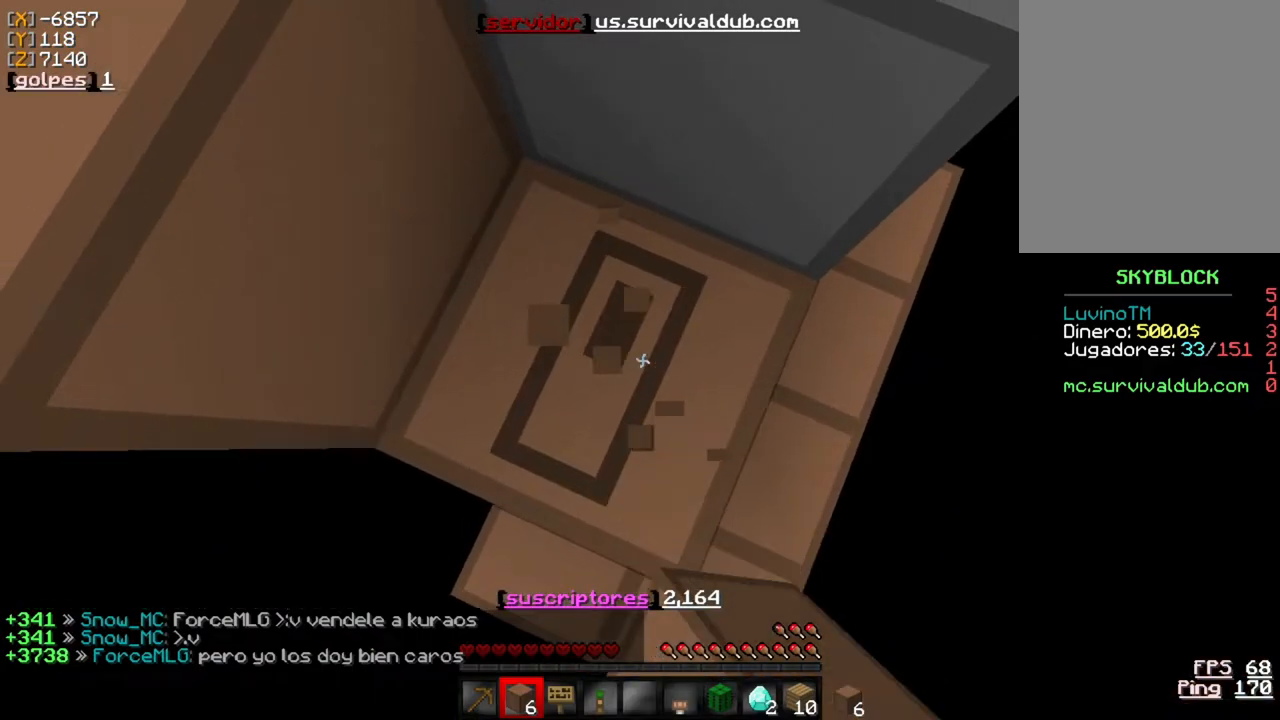
{"keys": [], "mouse": ["left"], "events": []}
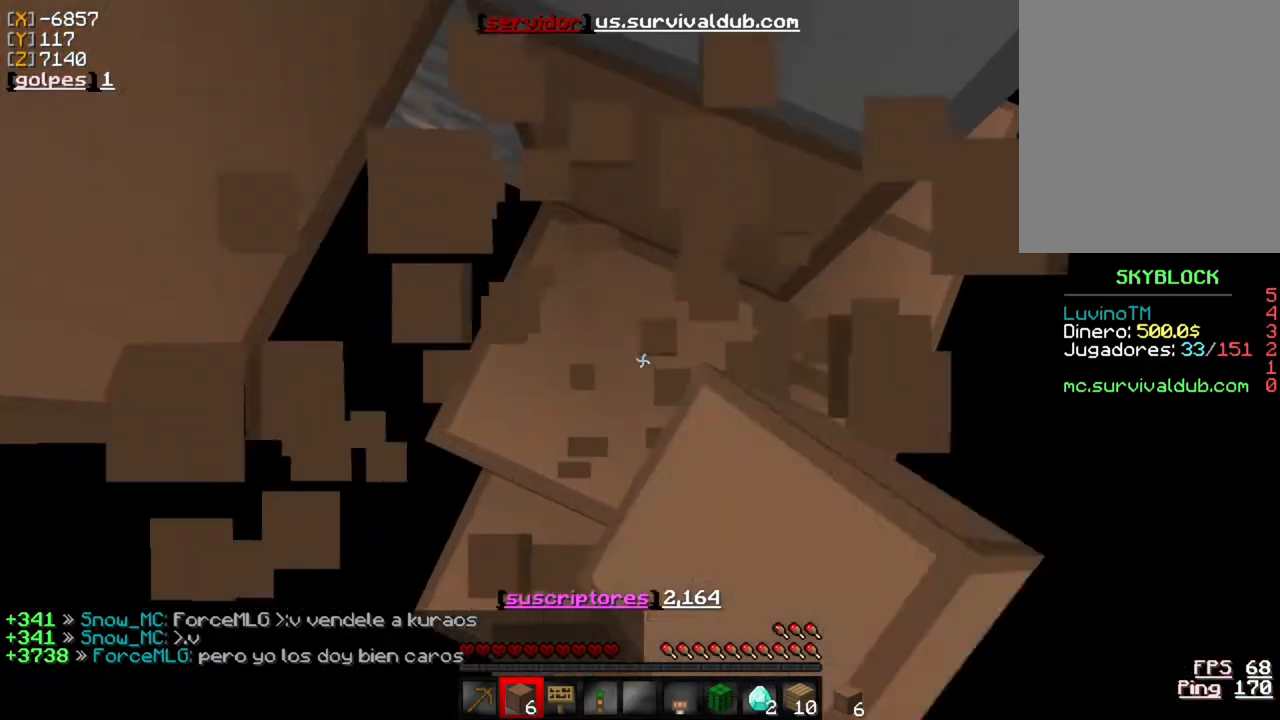
{"keys": [], "mouse": [], "events": [[133, "mouse_left", "up"]]}
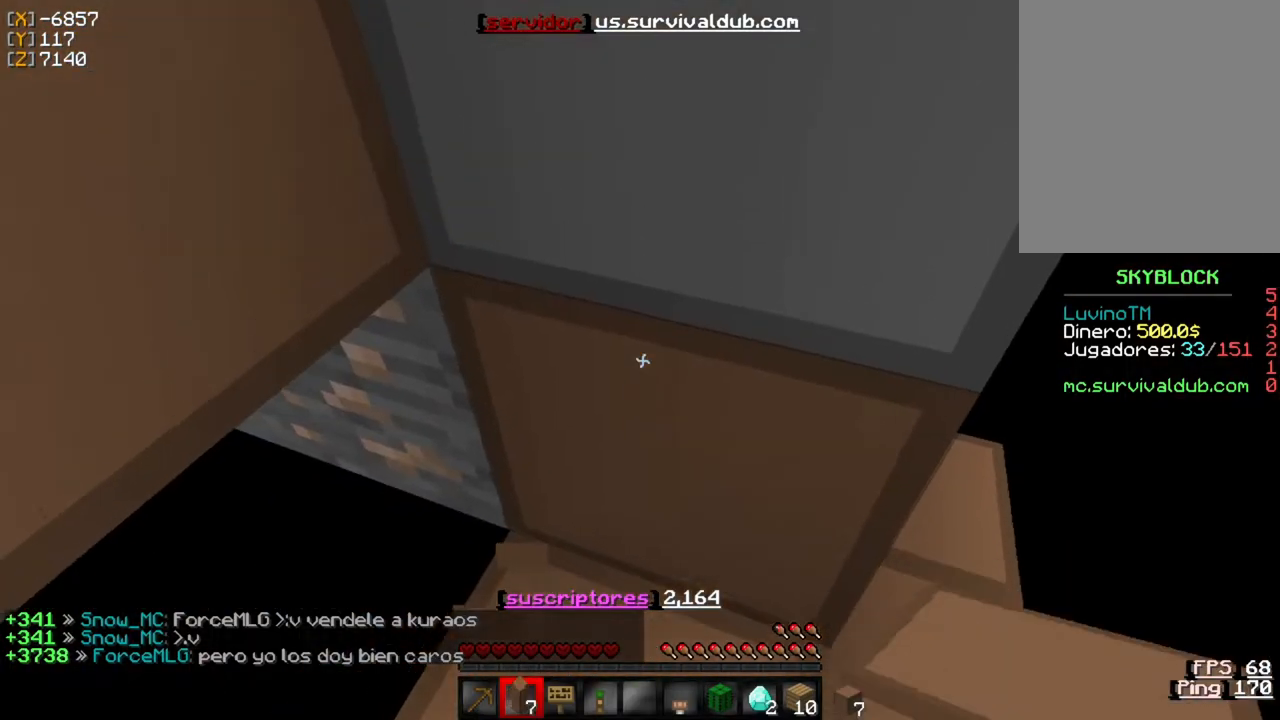
{"keys": [], "mouse": [], "events": [[33, "s", "down"], [167, "s", "up"]]}
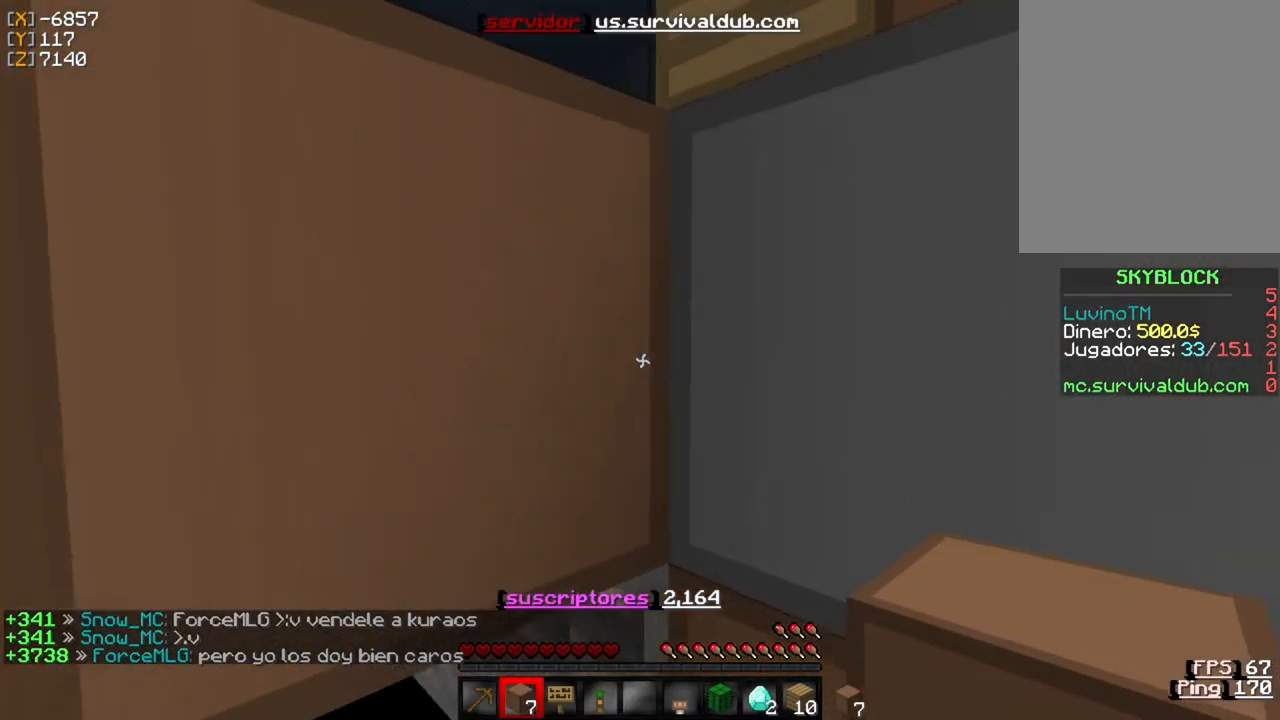
{"keys": [], "mouse": [], "events": []}
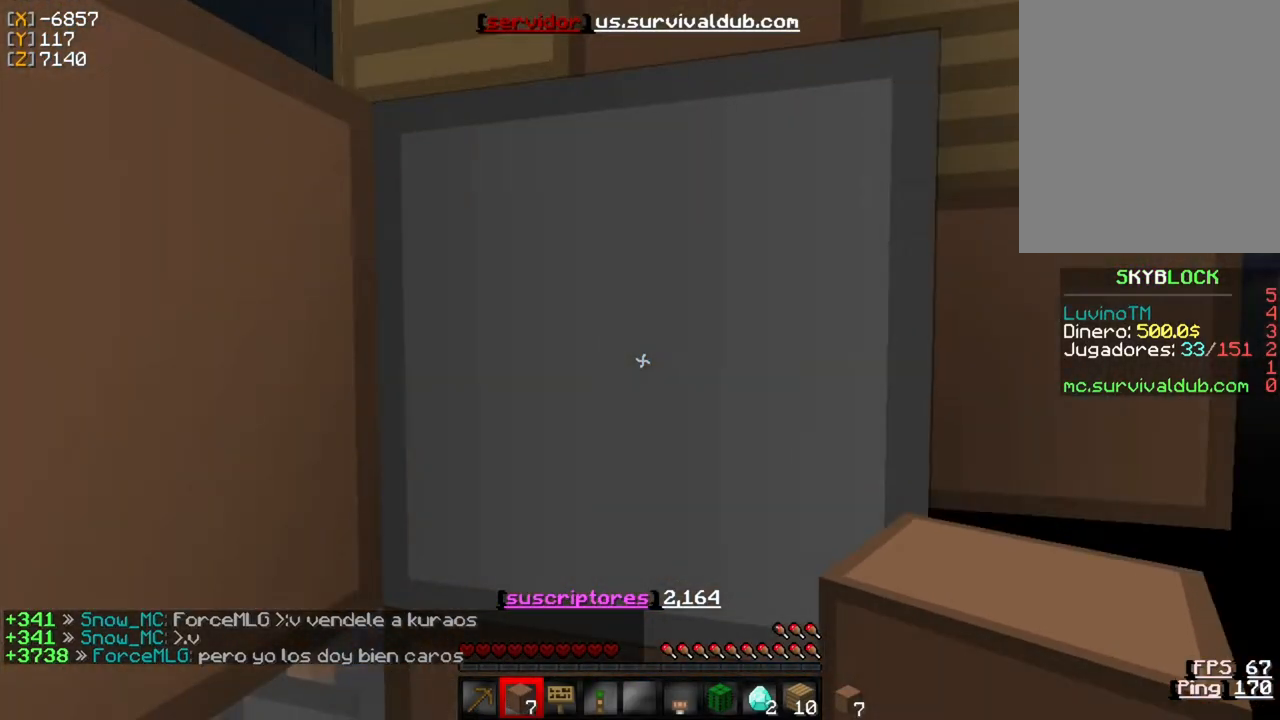
{"keys": [], "mouse": [], "events": []}
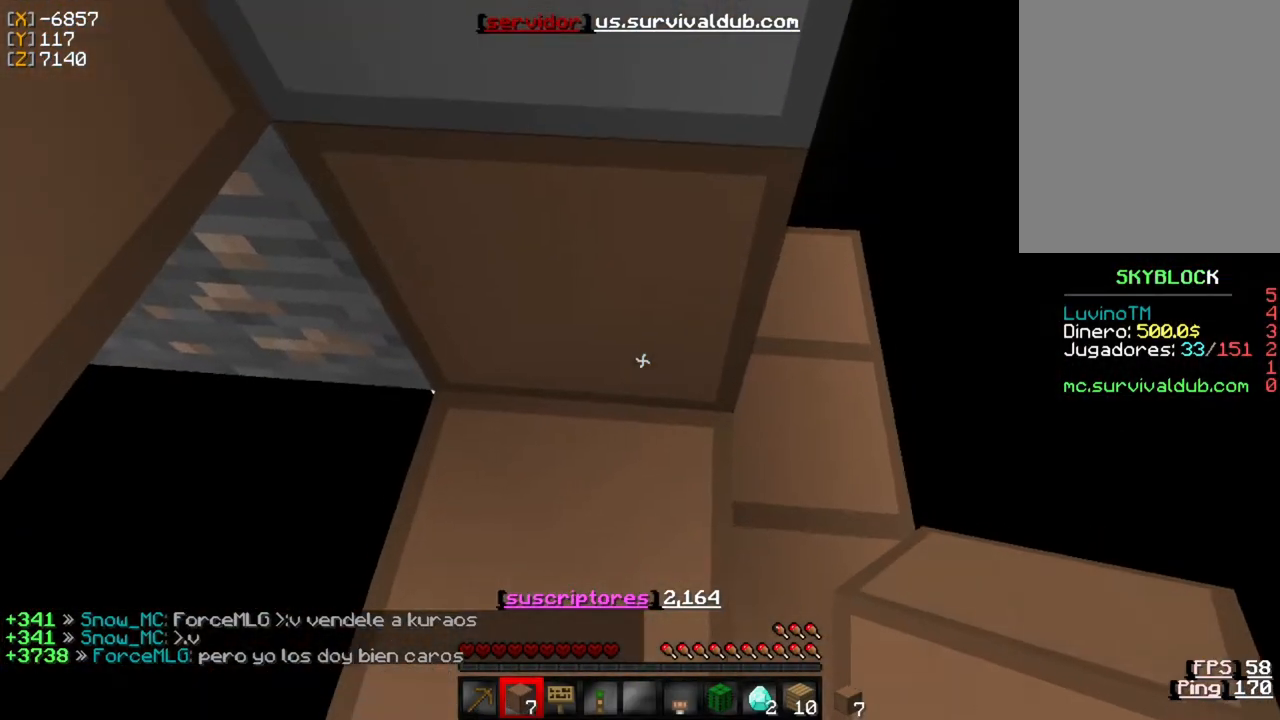
{"keys": [], "mouse": ["left"], "events": [[67, "mouse_left", "down"]]}
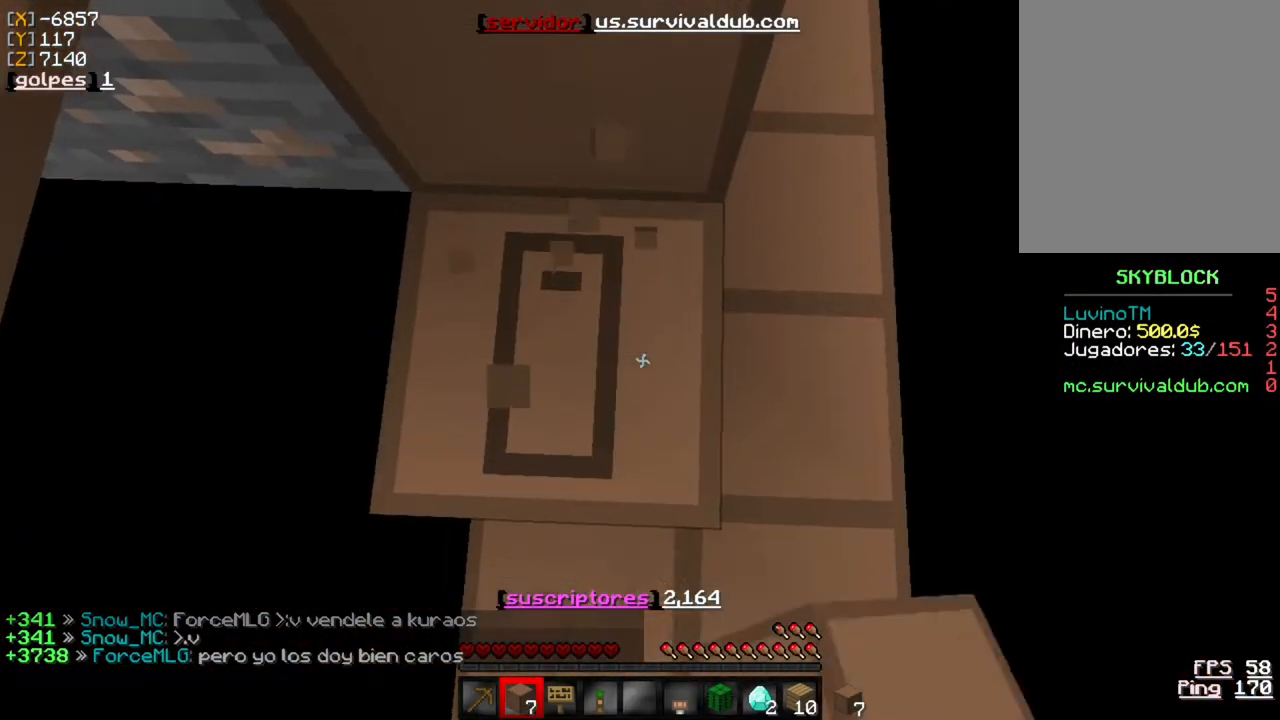
{"keys": [], "mouse": ["left"], "events": []}
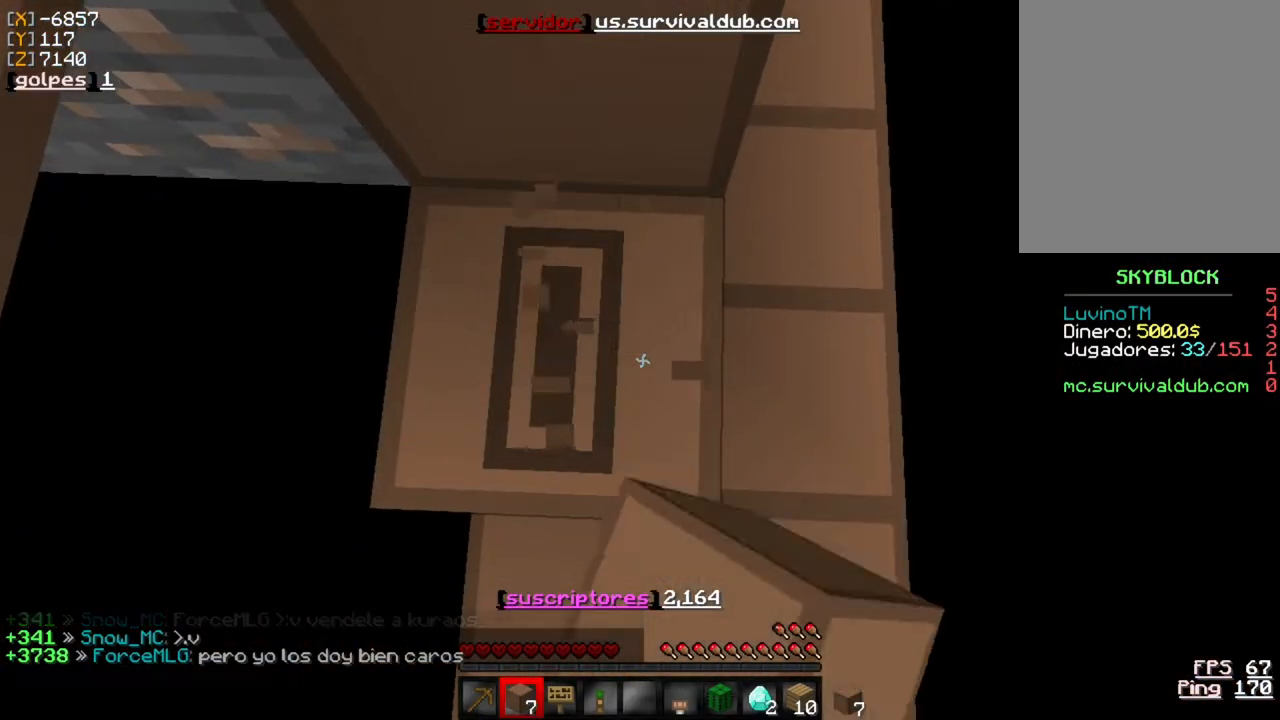
{"keys": ["w"], "mouse": [], "events": [[83, "s", "down"], [183, "s", "up"], [333, "mouse_left", "up"], [417, "w", "down"]]}
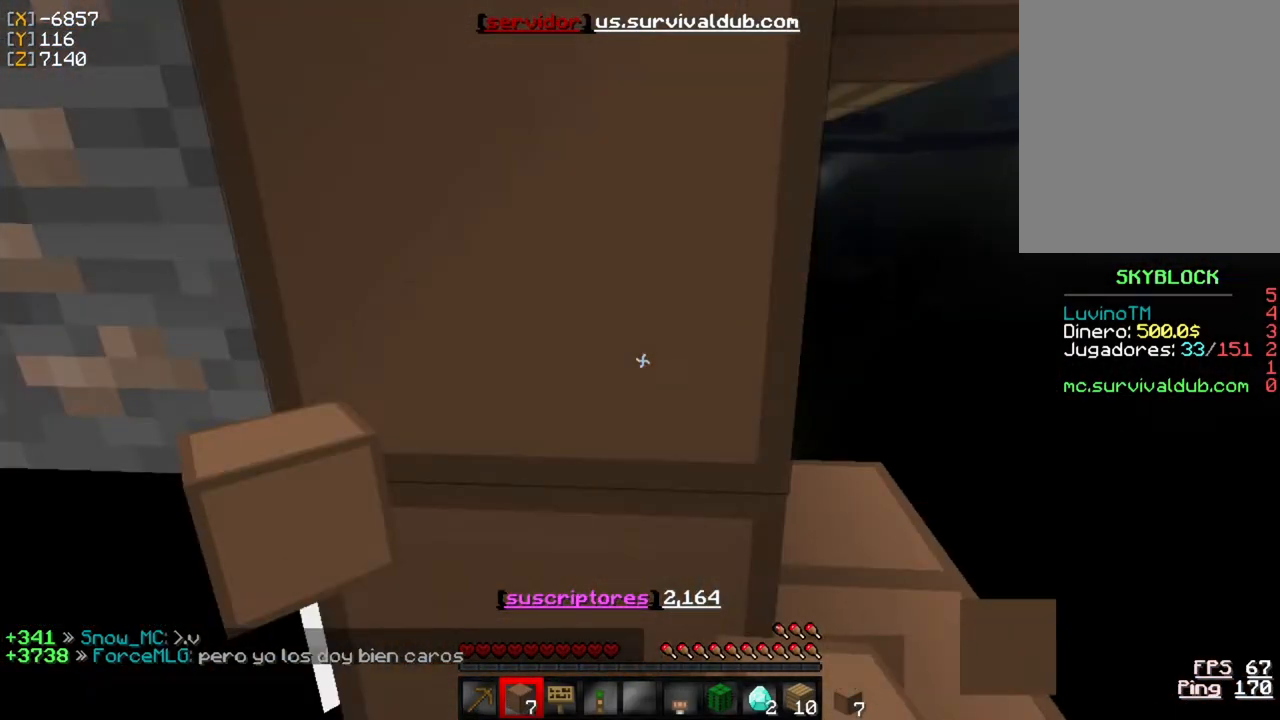
{"keys": [], "mouse": ["left"], "events": [[167, "mouse_left", "down"], [467, "w", "up"]]}
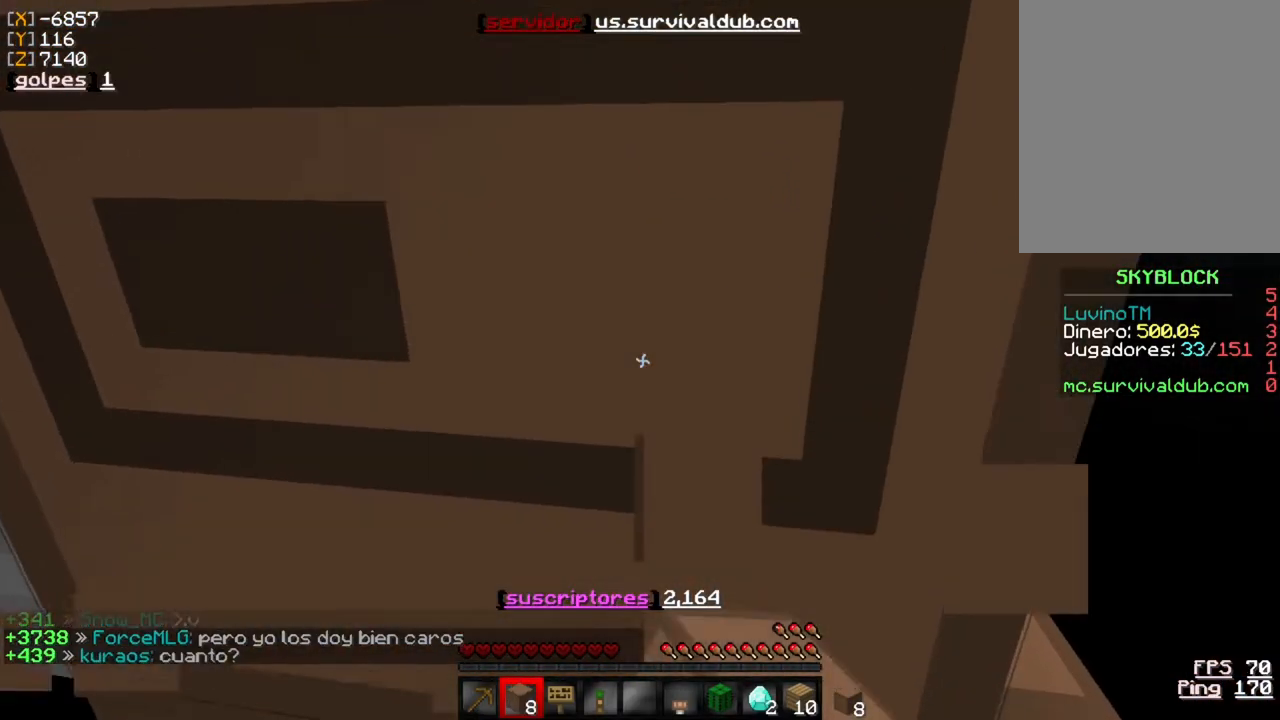
{"keys": [], "mouse": ["left"], "events": []}
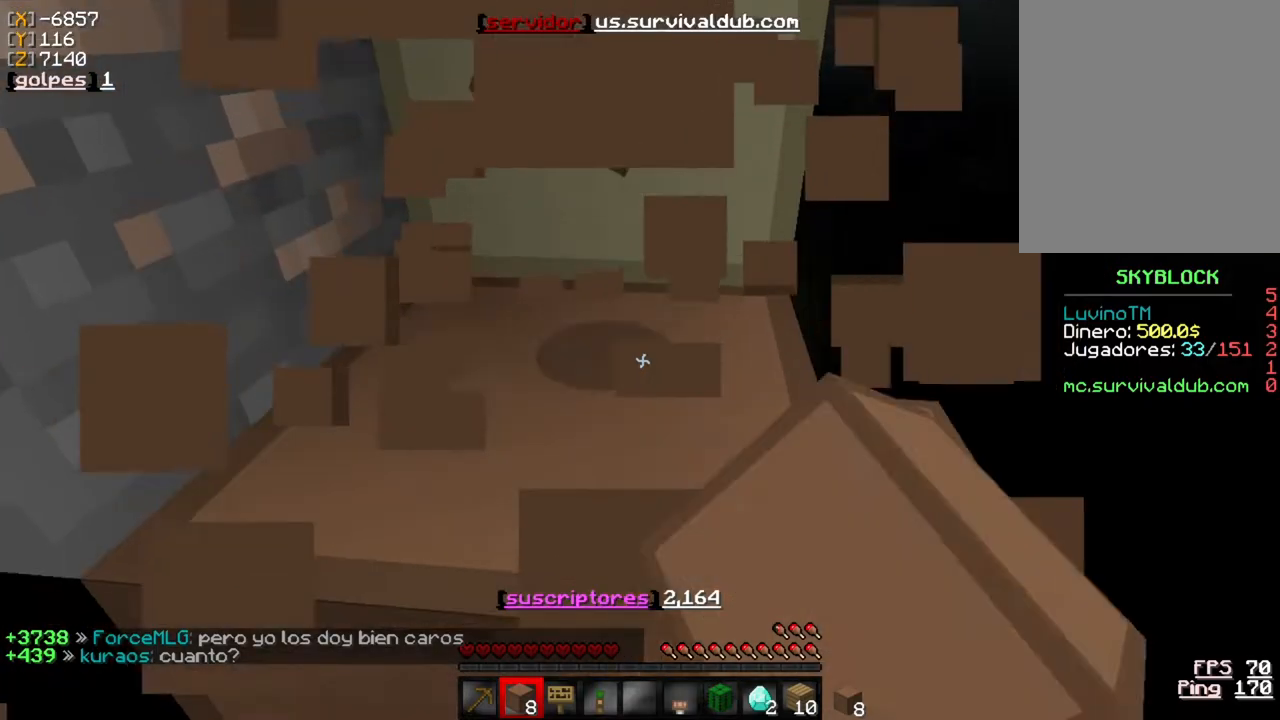
{"keys": [], "mouse": ["left"], "events": []}
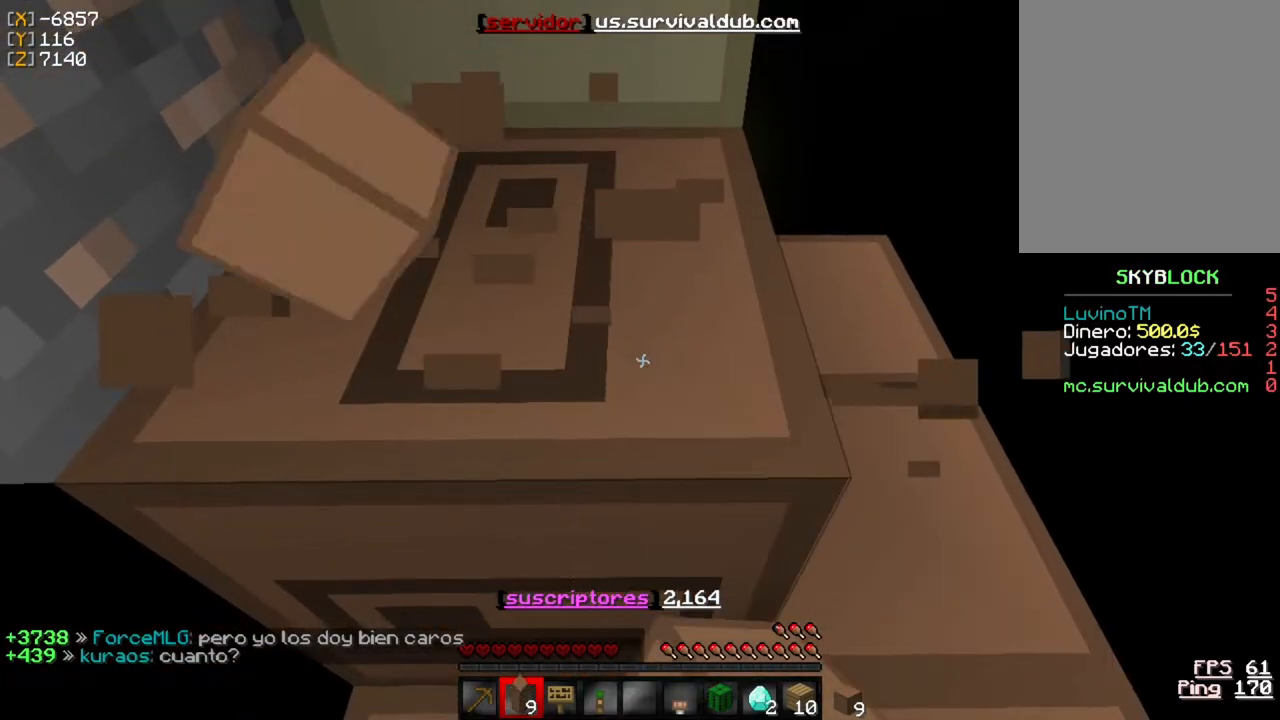
{"keys": [], "mouse": ["left"], "events": []}
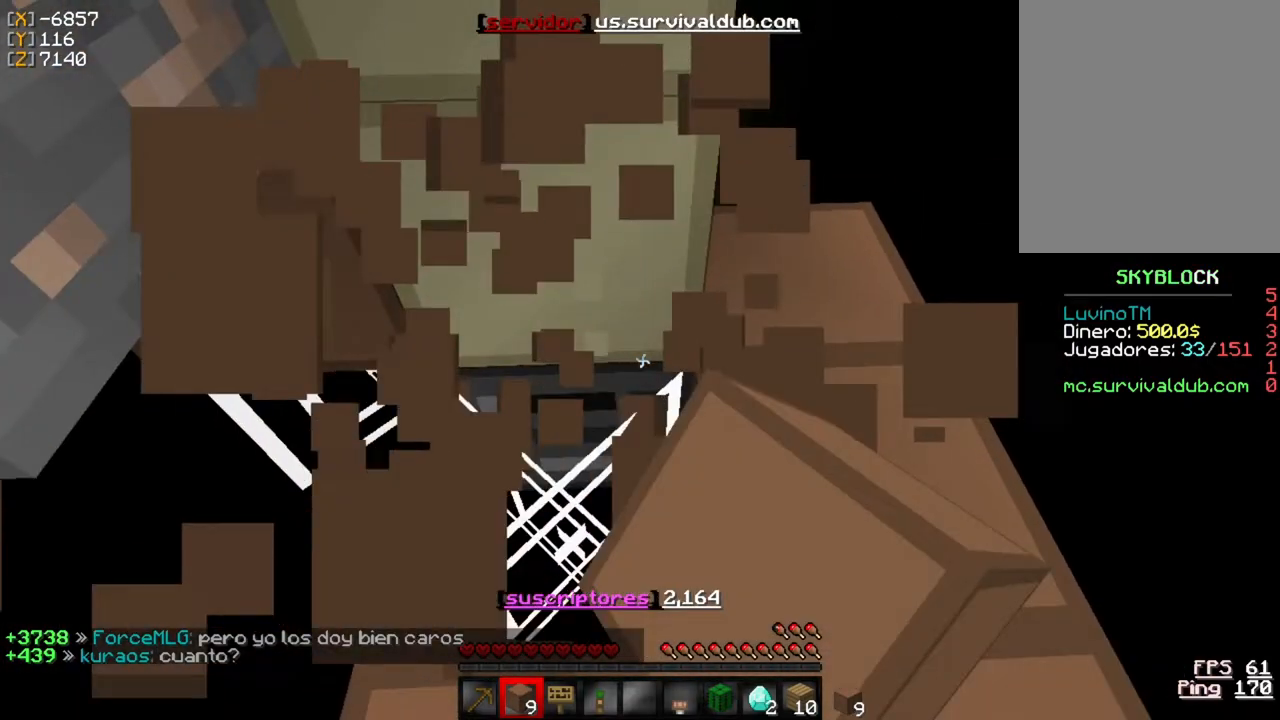
{"keys": ["d"], "mouse": [], "events": [[150, "mouse_left", "up"], [183, "w", "down"], [350, "w", "up"], [483, "d", "down"]]}
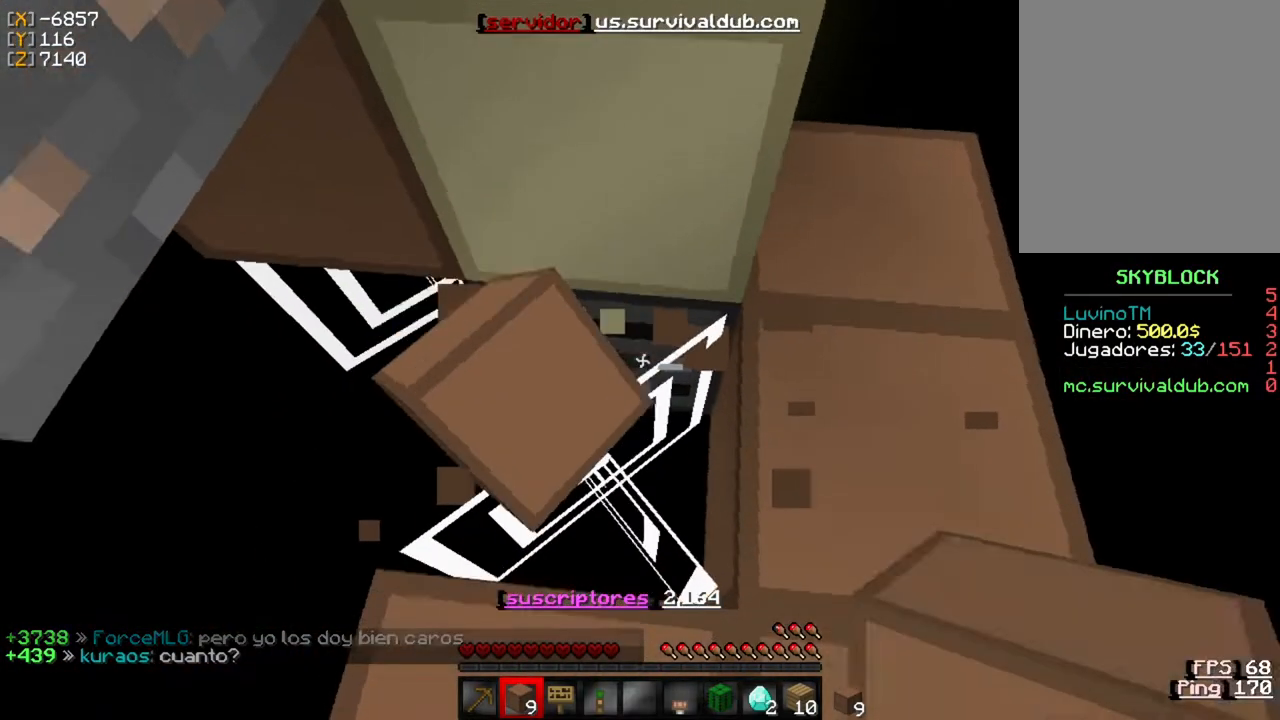
{"keys": ["d", "w"], "mouse": [], "events": [[450, "w", "down"]]}
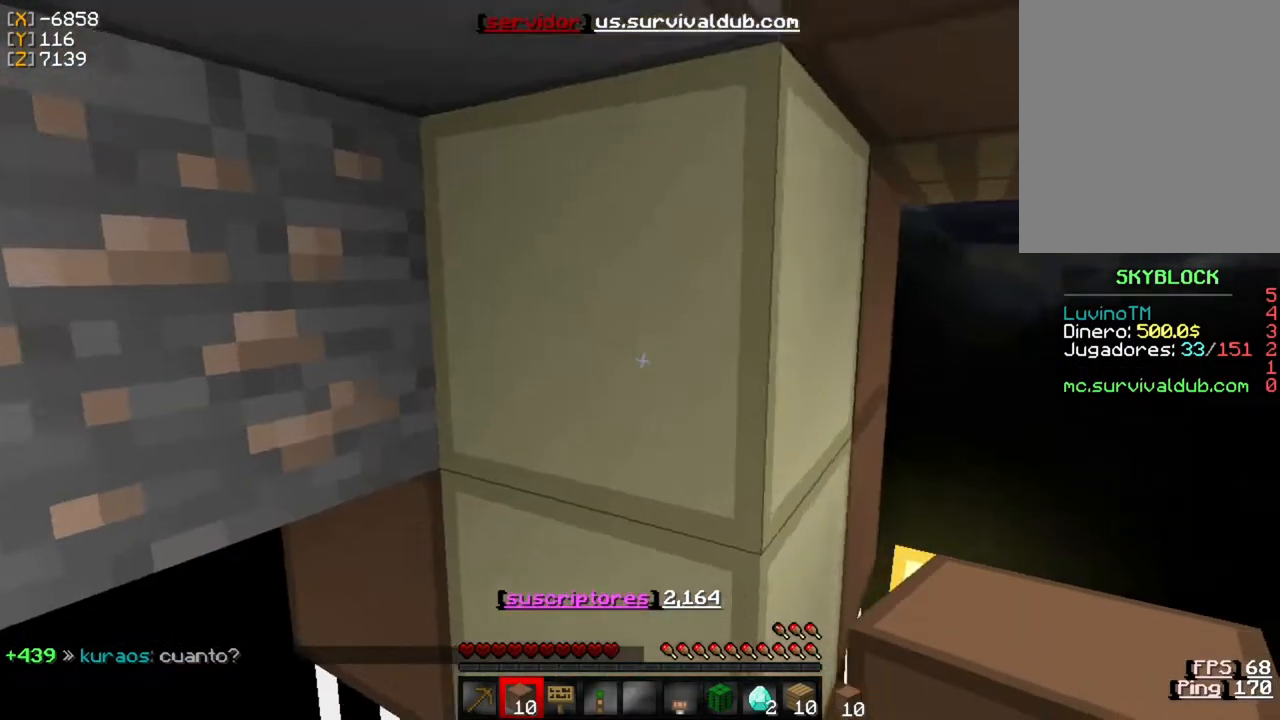
{"keys": ["d", "w"], "mouse": ["left"], "events": [[250, "mouse_left", "down"]]}
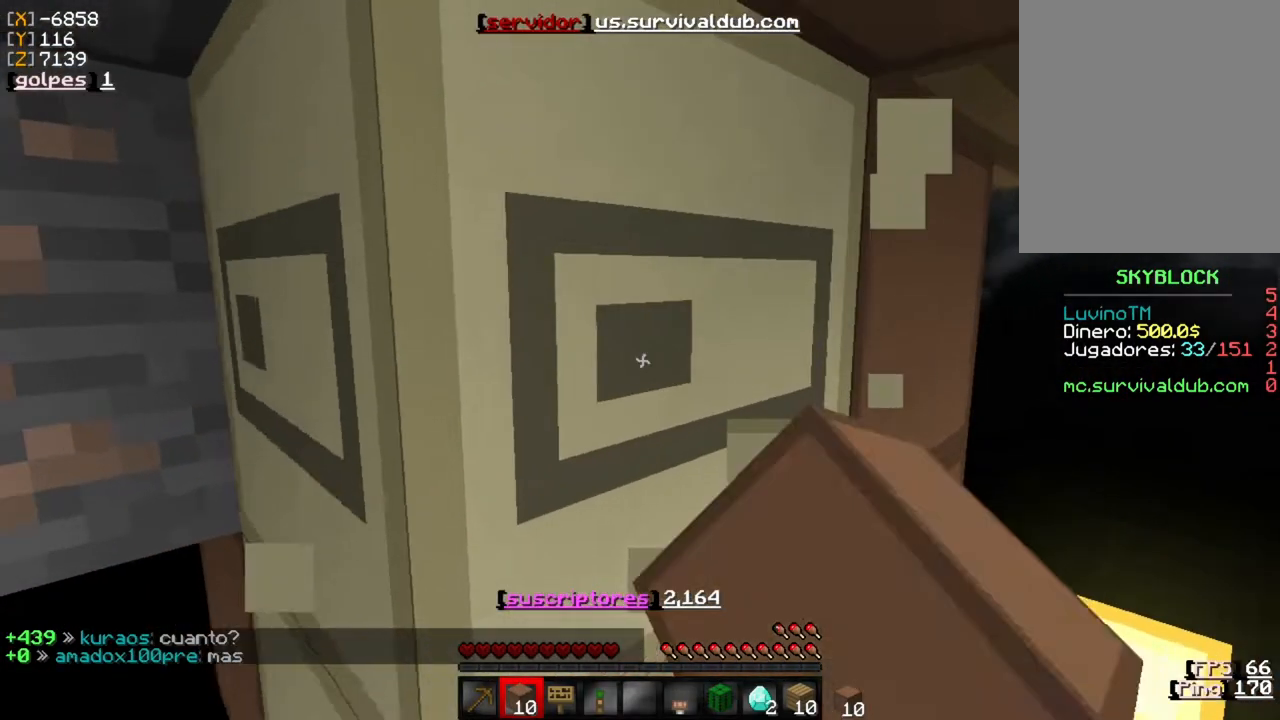
{"keys": ["w"], "mouse": ["left"], "events": [[17, "w", "up"], [183, "d", "up"], [383, "w", "down"]]}